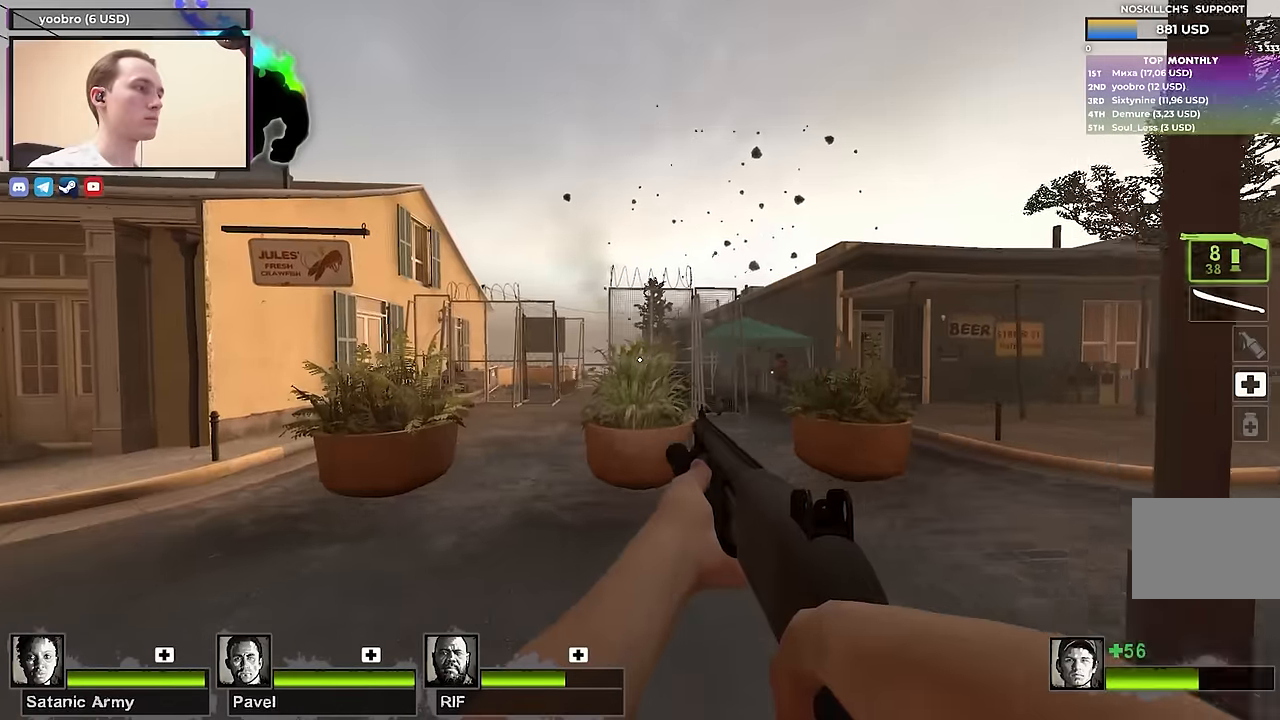
Gameplay with keyboard; each line is a JSON object with the keys held at the frame after it. "events" lists presses ("down") and releases ("up") of "1", "2", "3", "4", "a", "alt", "ctrl", "d", "e", "f", "q", "r", "s", "shift", "space", "tab" and "w" between this image and that frame as [ms after this image, input, new state], when the widget could be followed in between. No other keys are recorded. Mouse input is not recorded.
{"keys": ["a"], "events": [[17, "a", "up"], [283, "a", "down"], [483, "w", "up"]]}
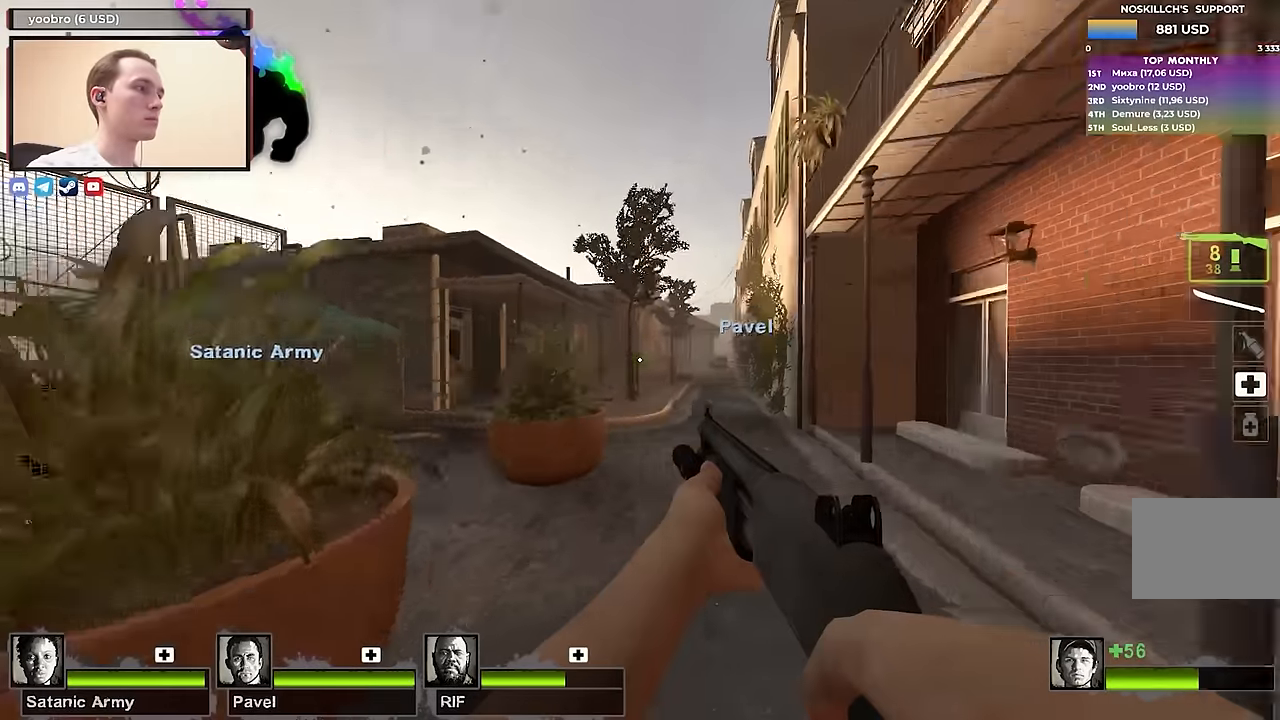
{"keys": ["s"], "events": [[267, "a", "up"], [267, "d", "down"], [350, "d", "up"], [400, "a", "down"], [450, "s", "down"], [500, "a", "up"]]}
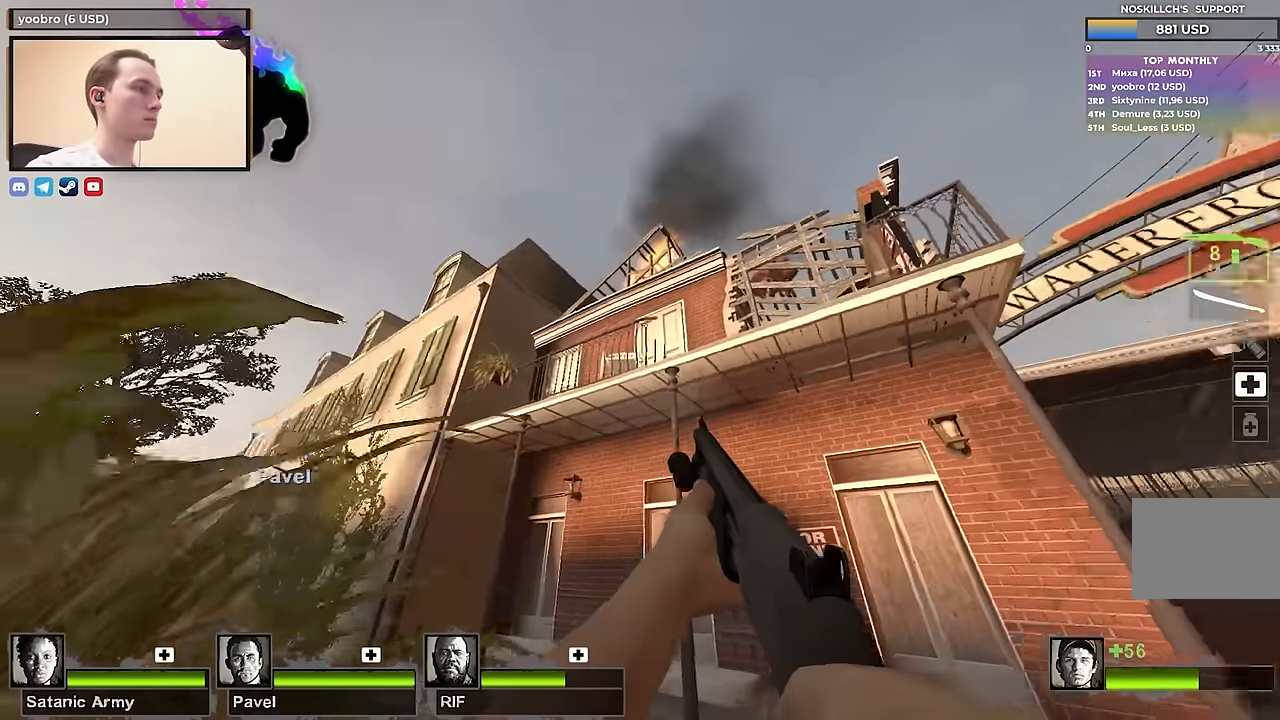
{"keys": ["s", "shift"], "events": [[183, "shift", "down"]]}
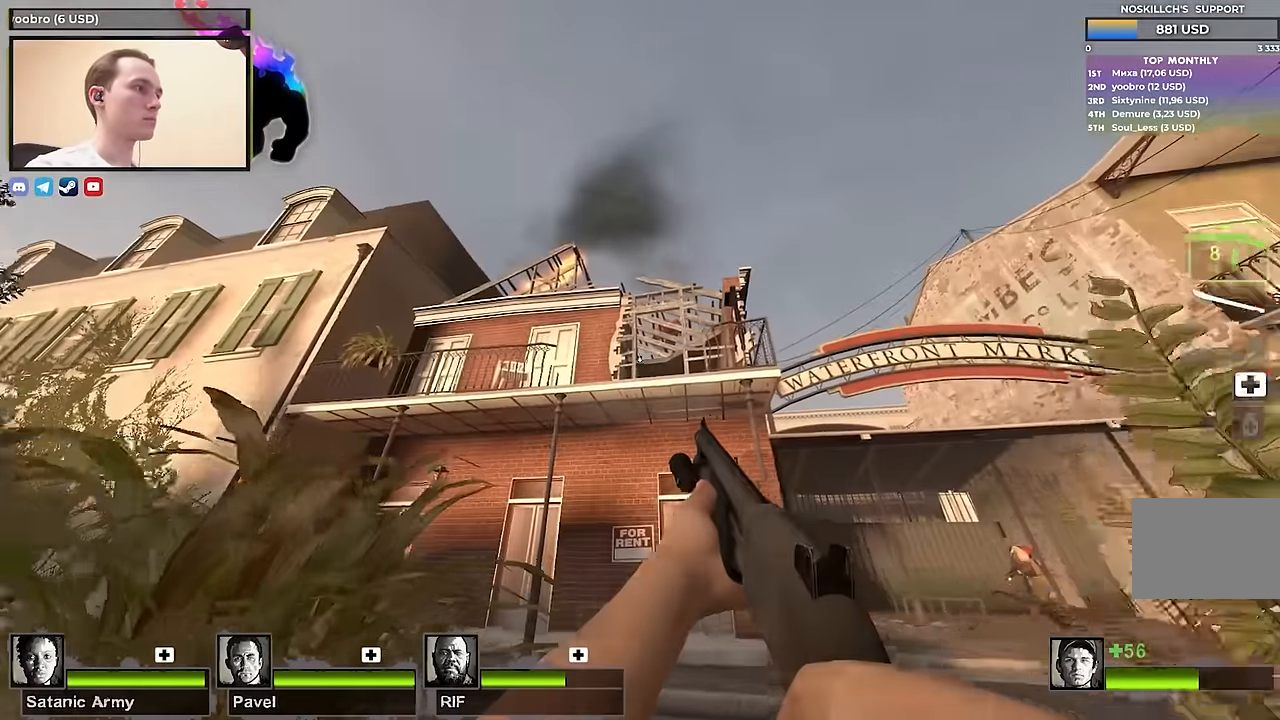
{"keys": [], "events": [[17, "s", "up"], [433, "shift", "up"]]}
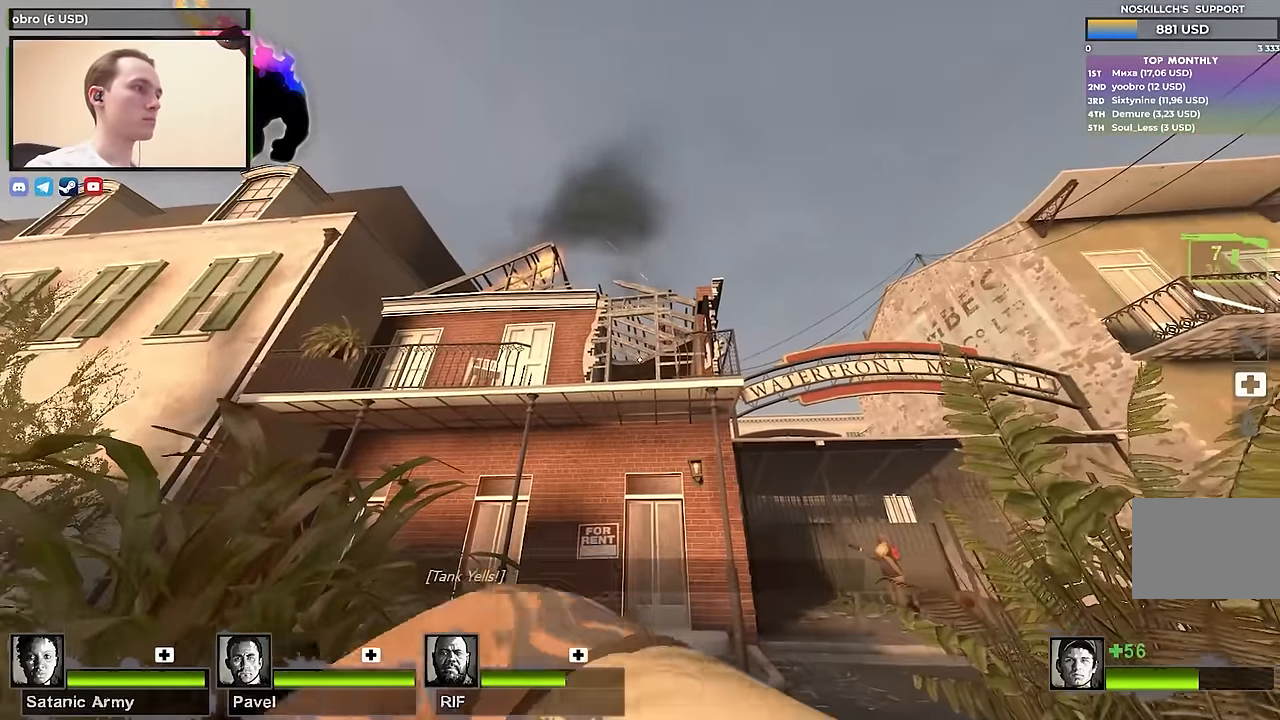
{"keys": [], "events": []}
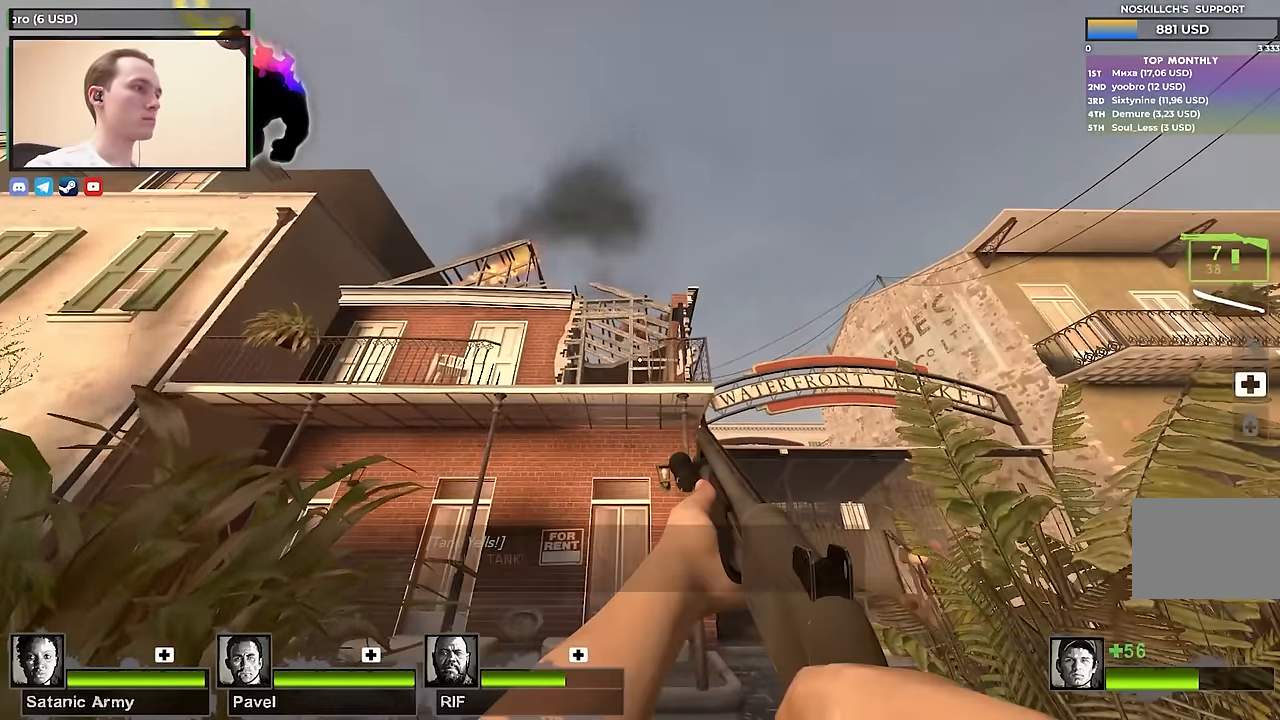
{"keys": [], "events": []}
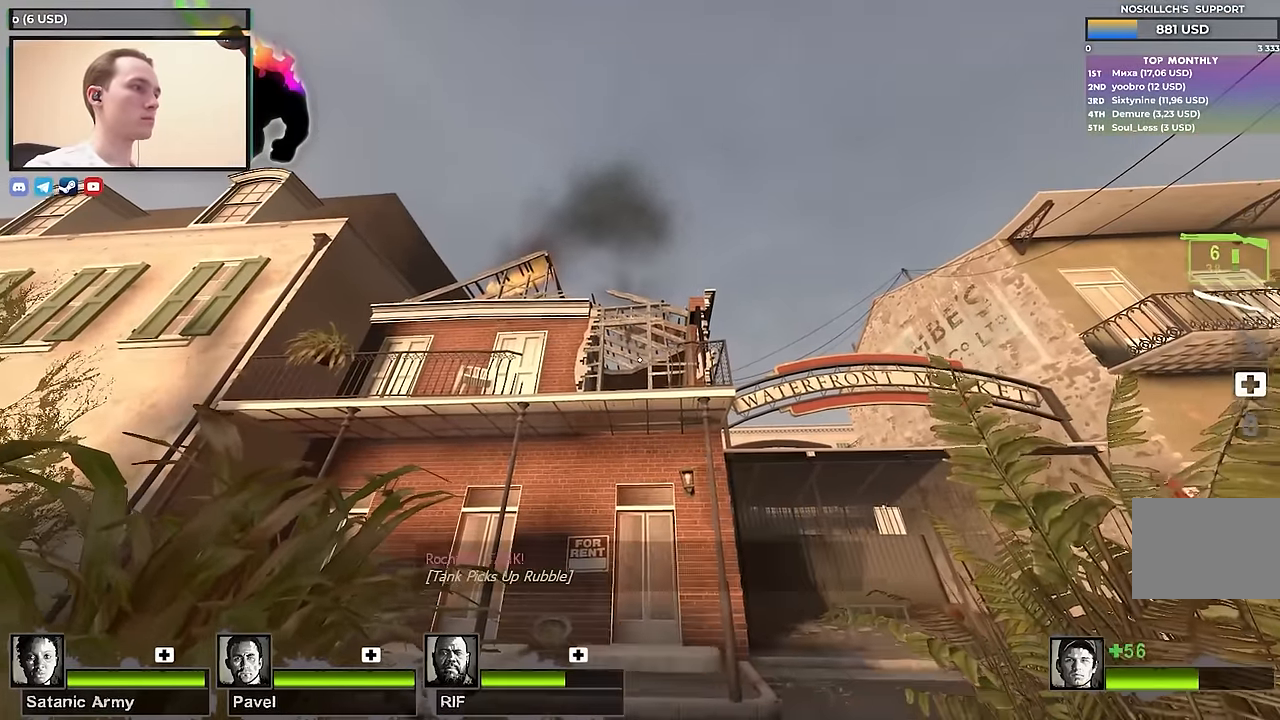
{"keys": [], "events": []}
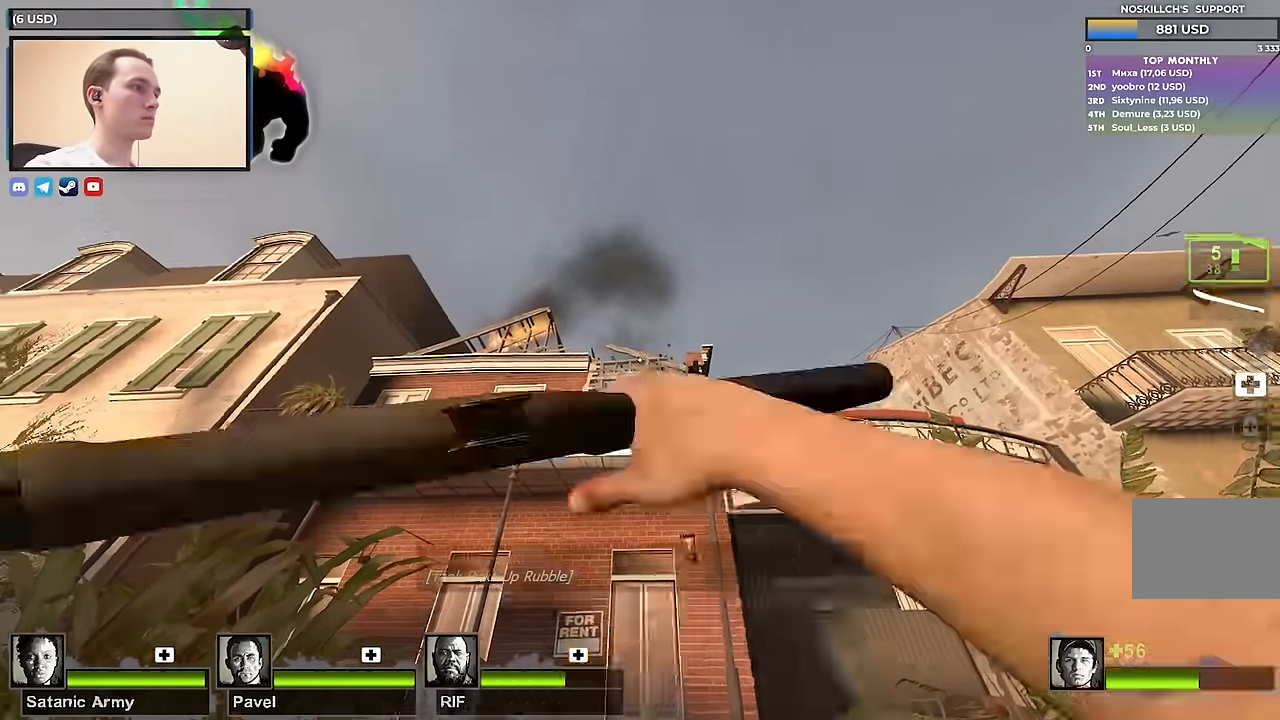
{"keys": [], "events": [[33, "w", "down"], [167, "w", "up"]]}
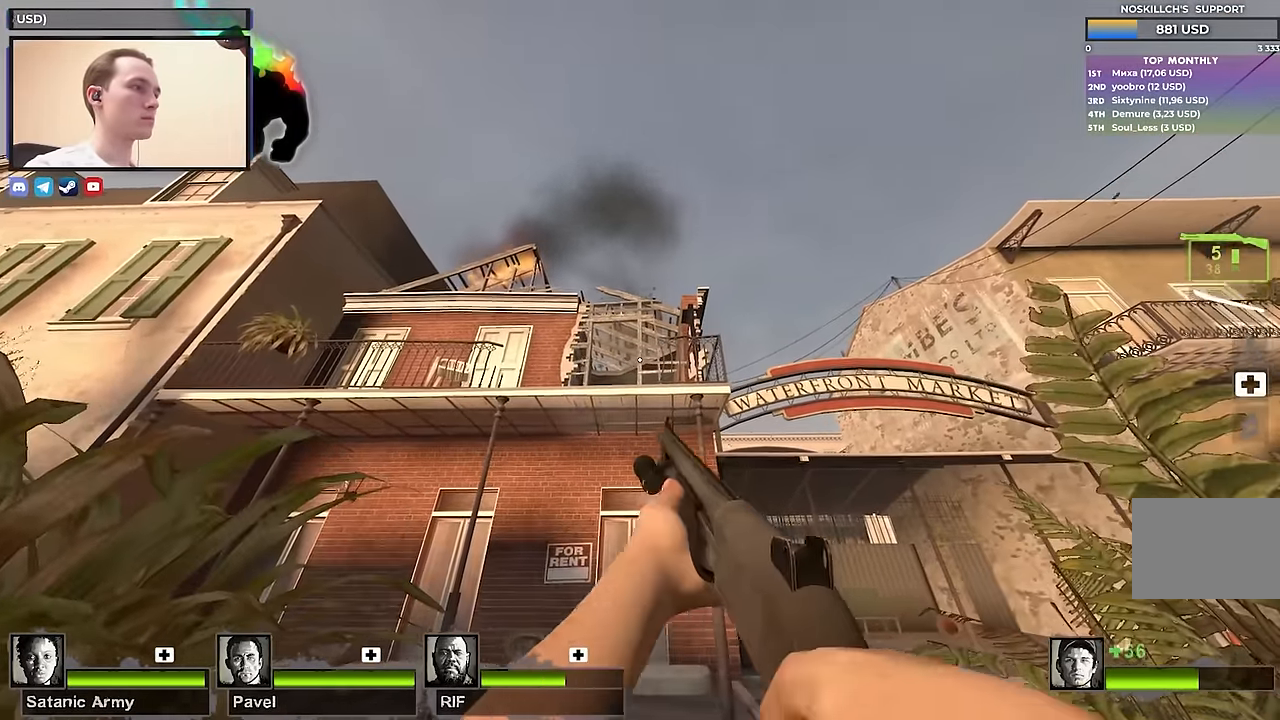
{"keys": ["d", "w"], "events": [[183, "w", "down"], [467, "d", "down"]]}
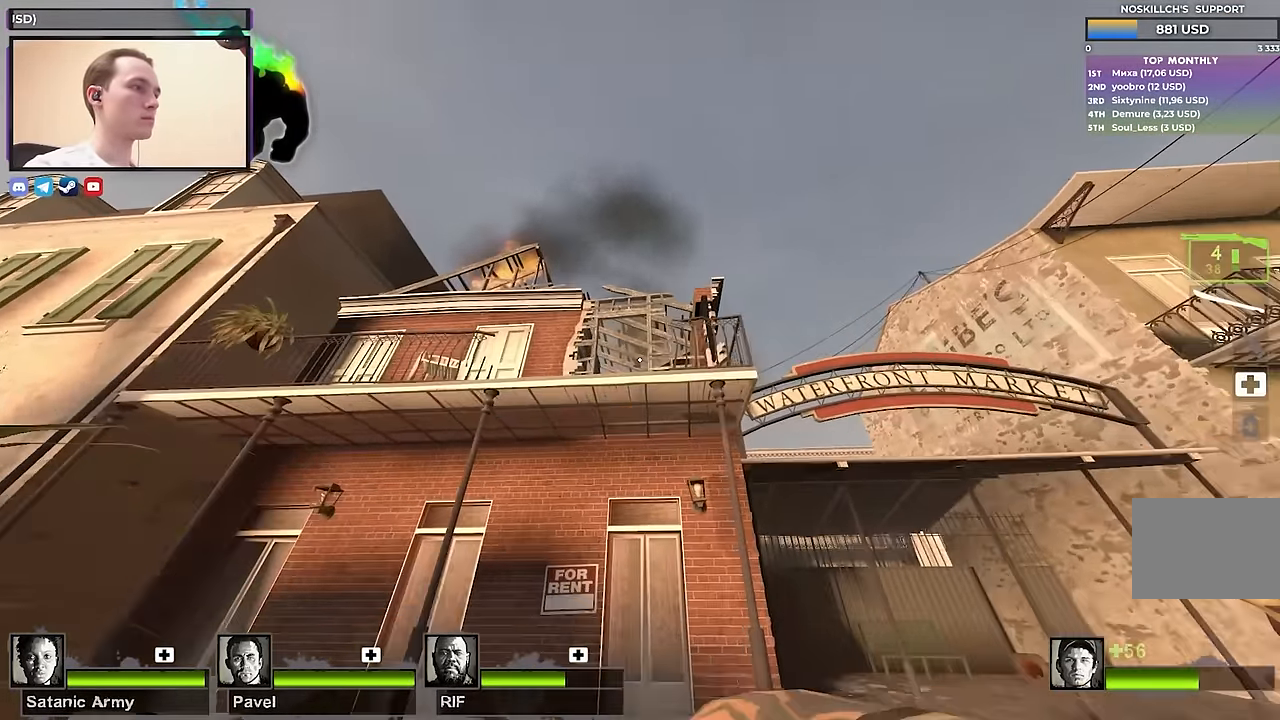
{"keys": ["w"], "events": [[200, "d", "up"]]}
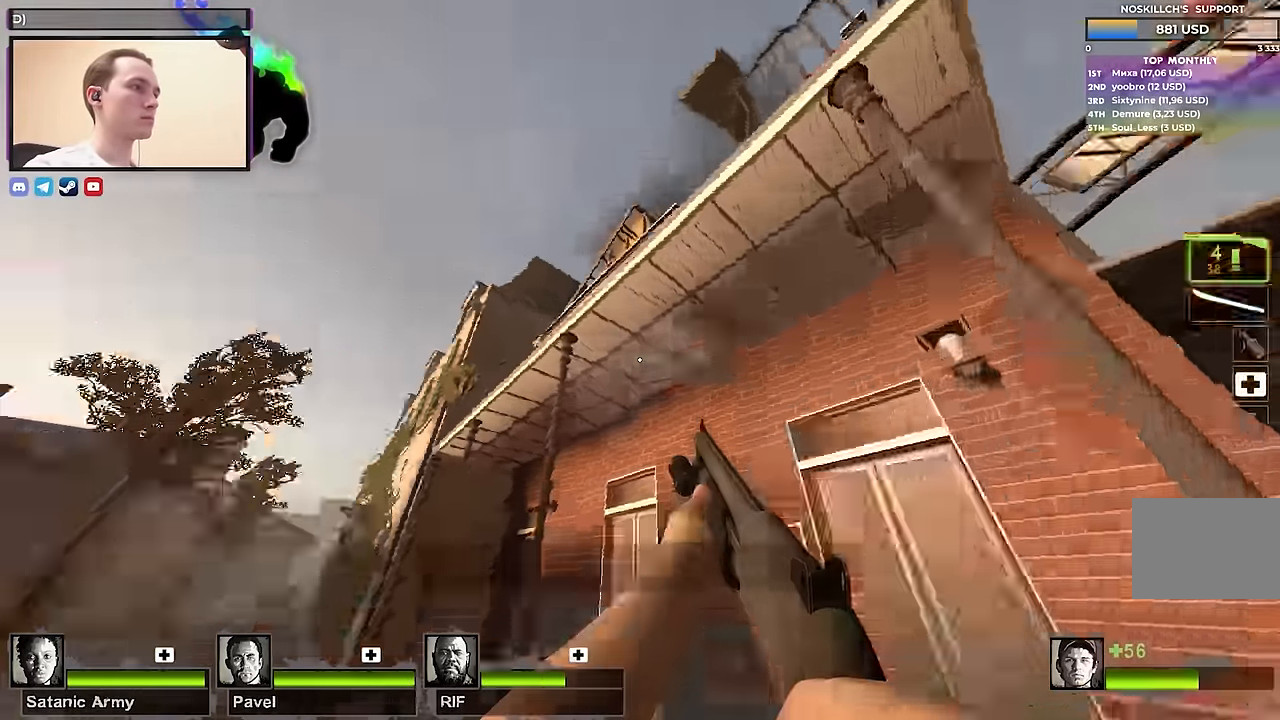
{"keys": [], "events": [[67, "d", "down"], [117, "w", "up"], [217, "d", "up"], [267, "a", "down"], [267, "w", "down"], [350, "a", "up"], [350, "w", "up"]]}
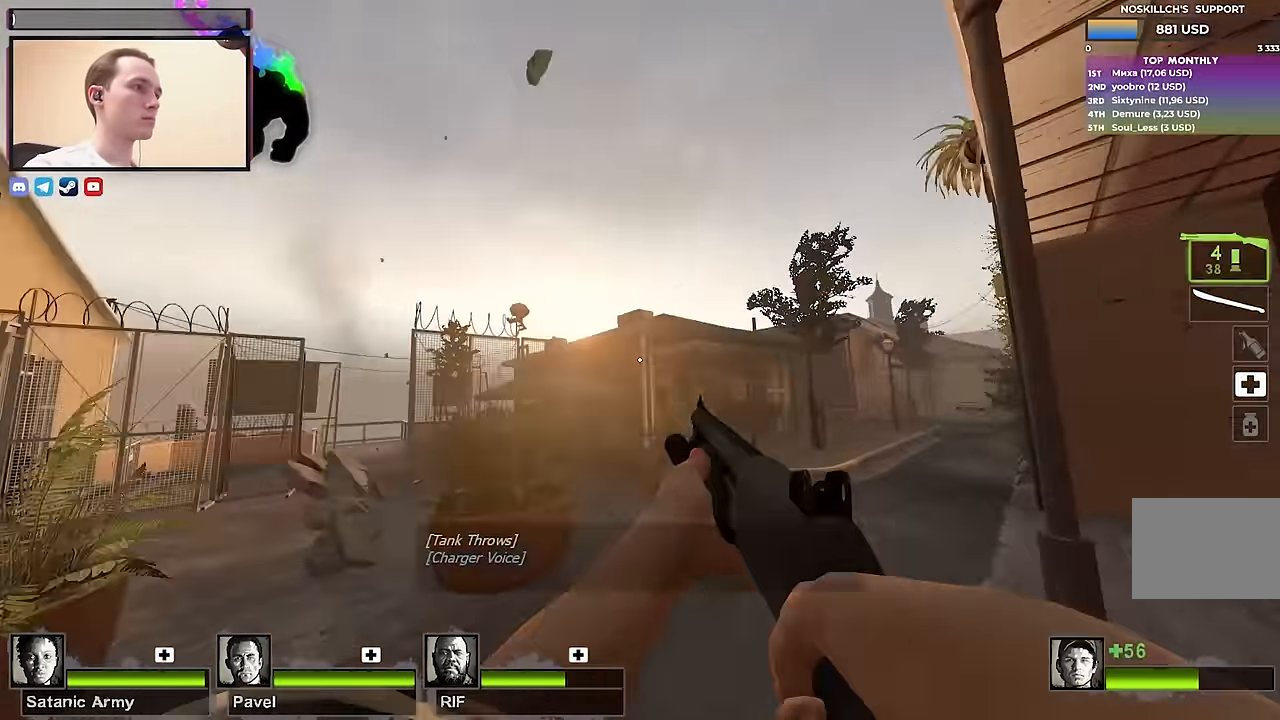
{"keys": ["d", "w"], "events": [[267, "w", "down"], [500, "d", "down"]]}
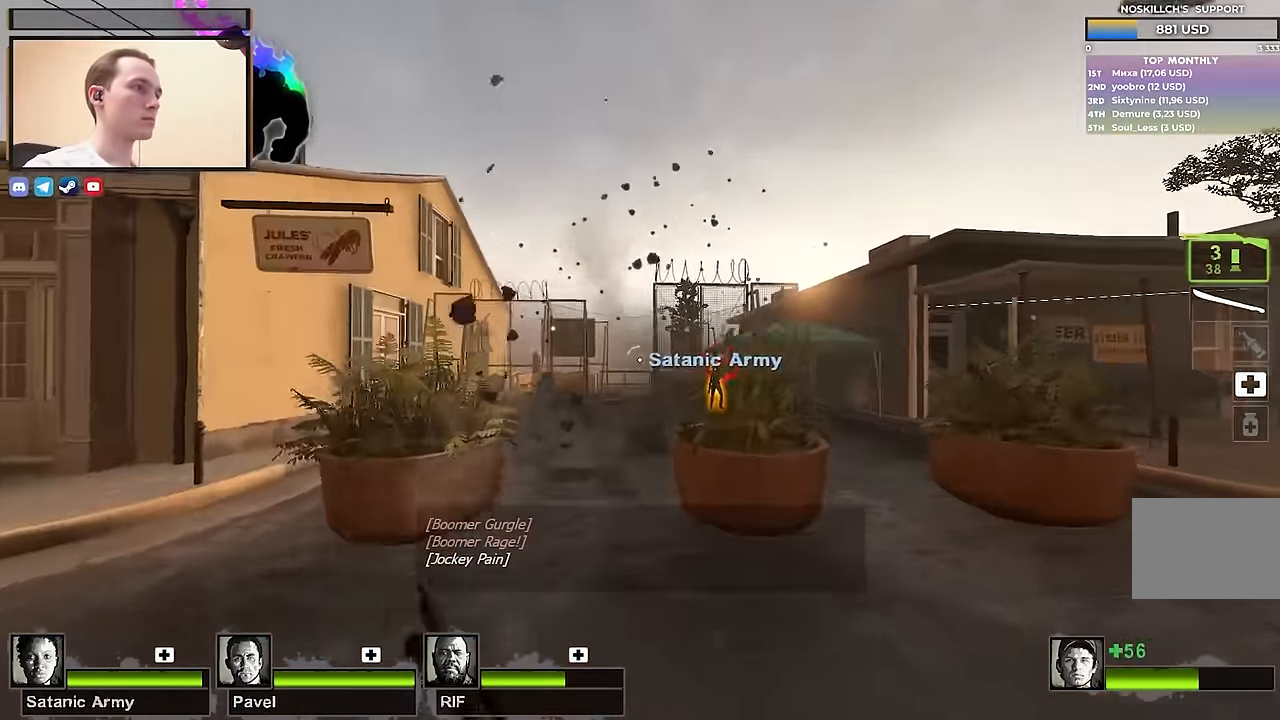
{"keys": ["d"], "events": [[67, "w", "up"], [100, "w", "down"], [150, "w", "up"]]}
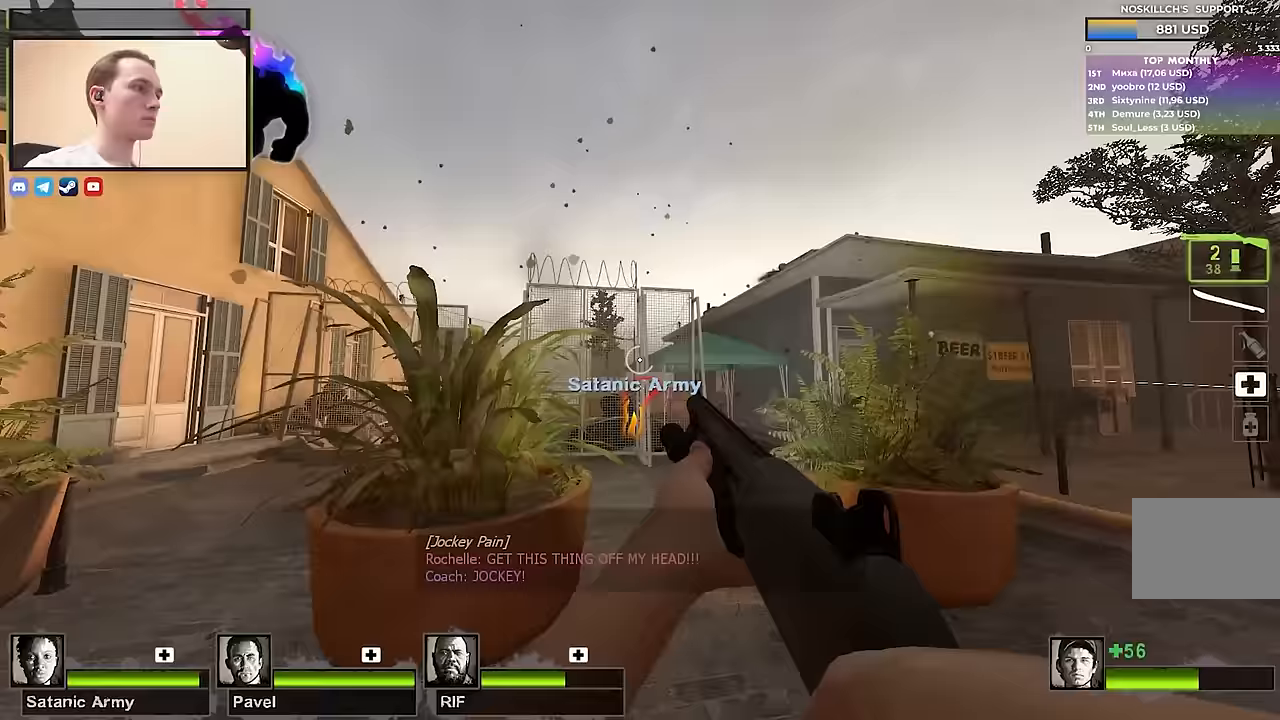
{"keys": ["a", "w"], "events": [[400, "w", "down"], [500, "a", "down"], [500, "d", "up"]]}
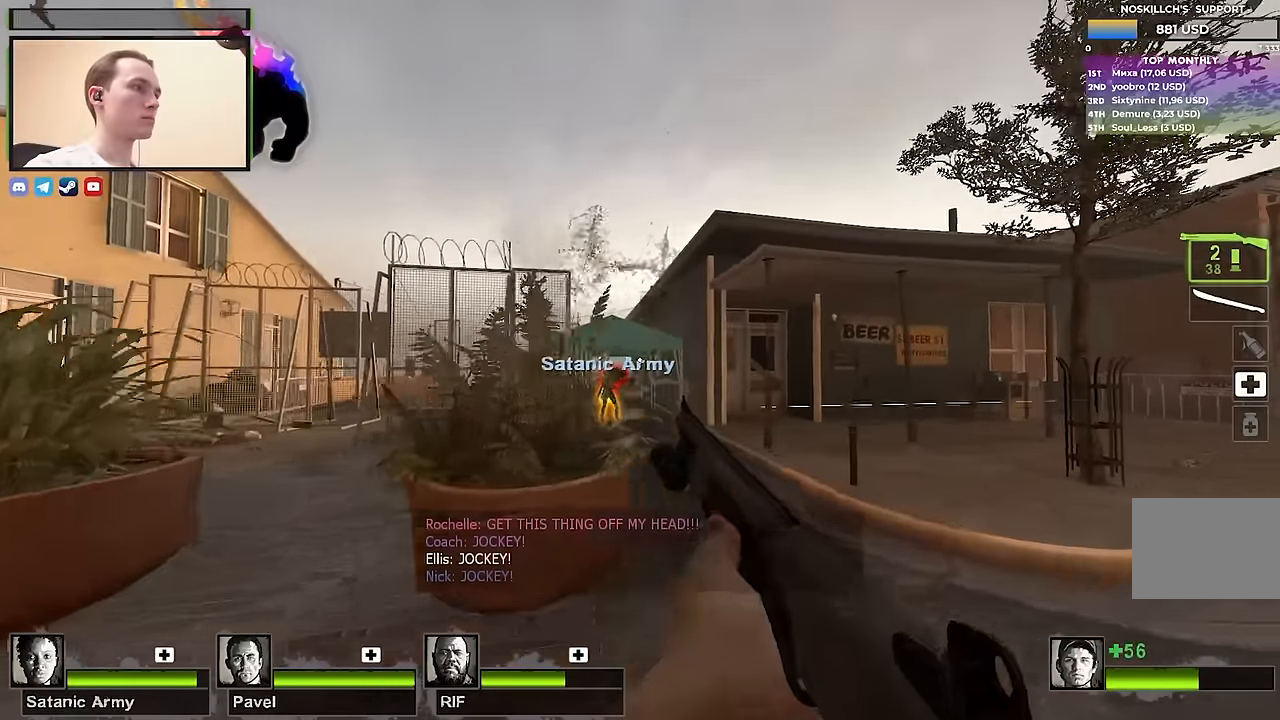
{"keys": ["w"], "events": [[50, "a", "up"], [83, "d", "down"], [183, "d", "up"]]}
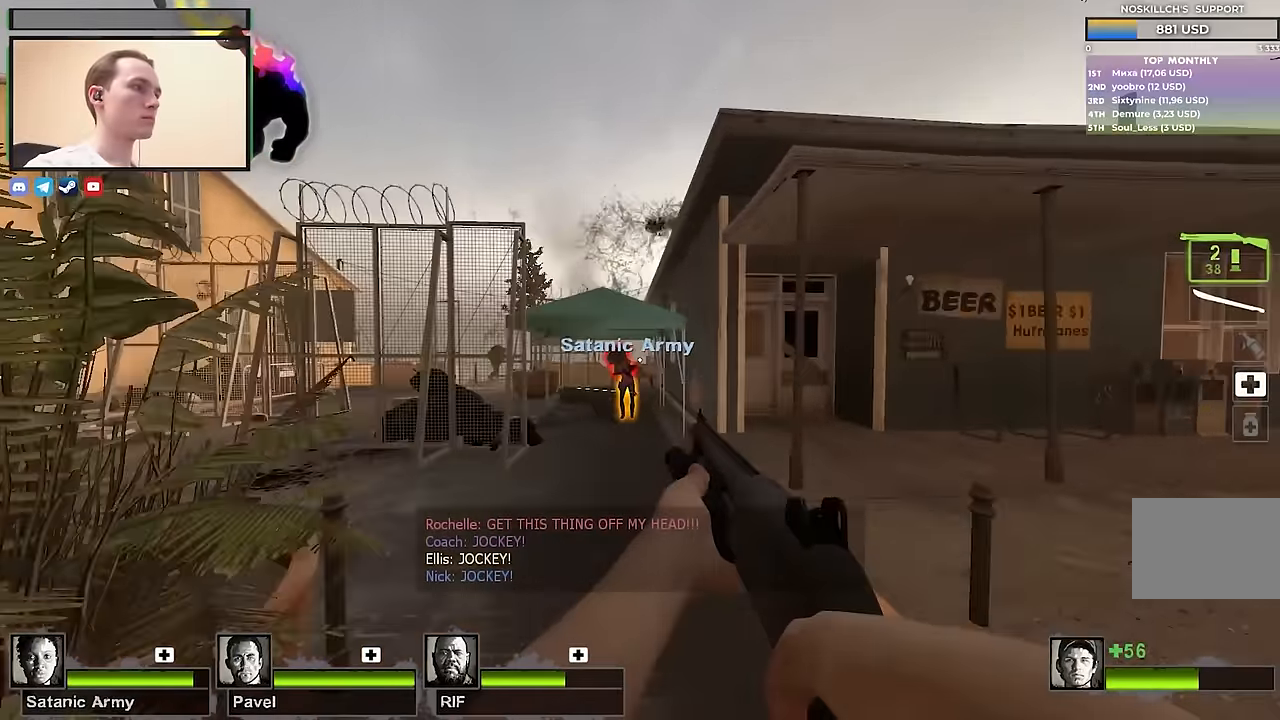
{"keys": ["w"], "events": []}
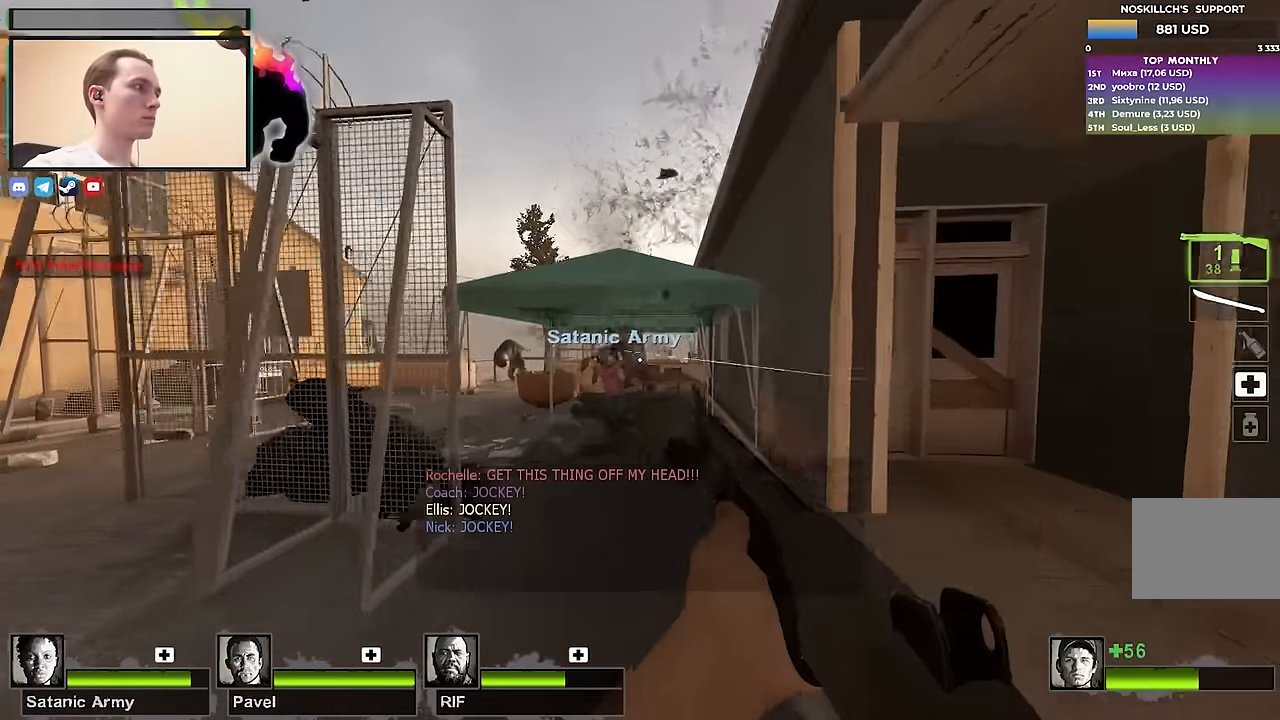
{"keys": [], "events": [[33, "a", "down"], [167, "a", "up"], [317, "w", "up"]]}
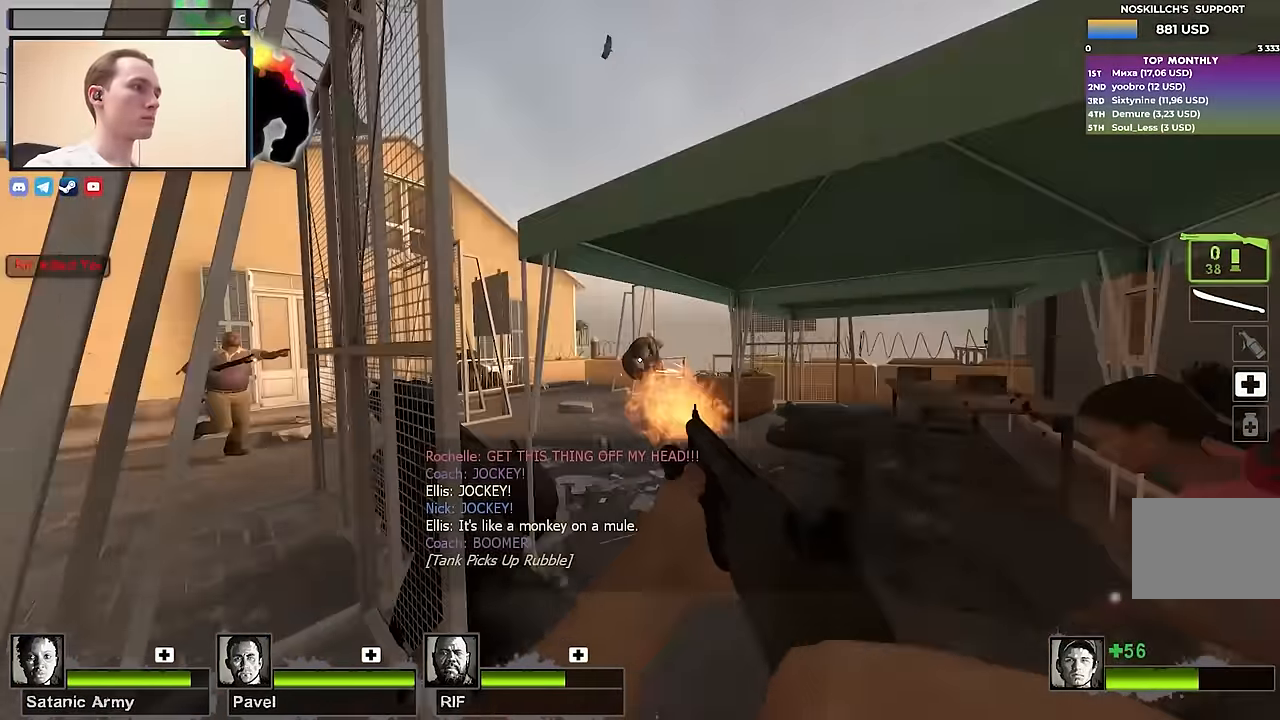
{"keys": ["a", "r", "w"], "events": [[33, "s", "down"], [133, "a", "down"], [283, "s", "up"], [417, "r", "down"], [417, "w", "down"]]}
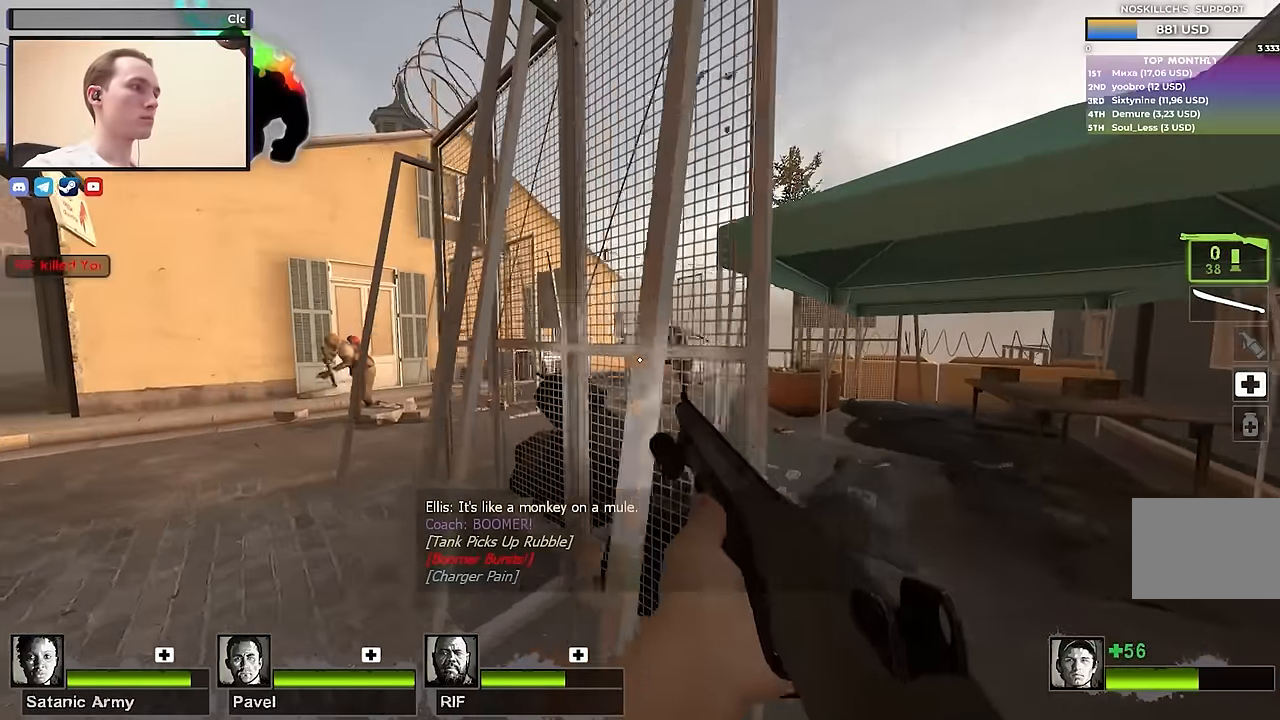
{"keys": ["d", "s"], "events": [[50, "r", "up"], [333, "a", "up"], [333, "w", "up"], [383, "d", "down"], [483, "s", "down"]]}
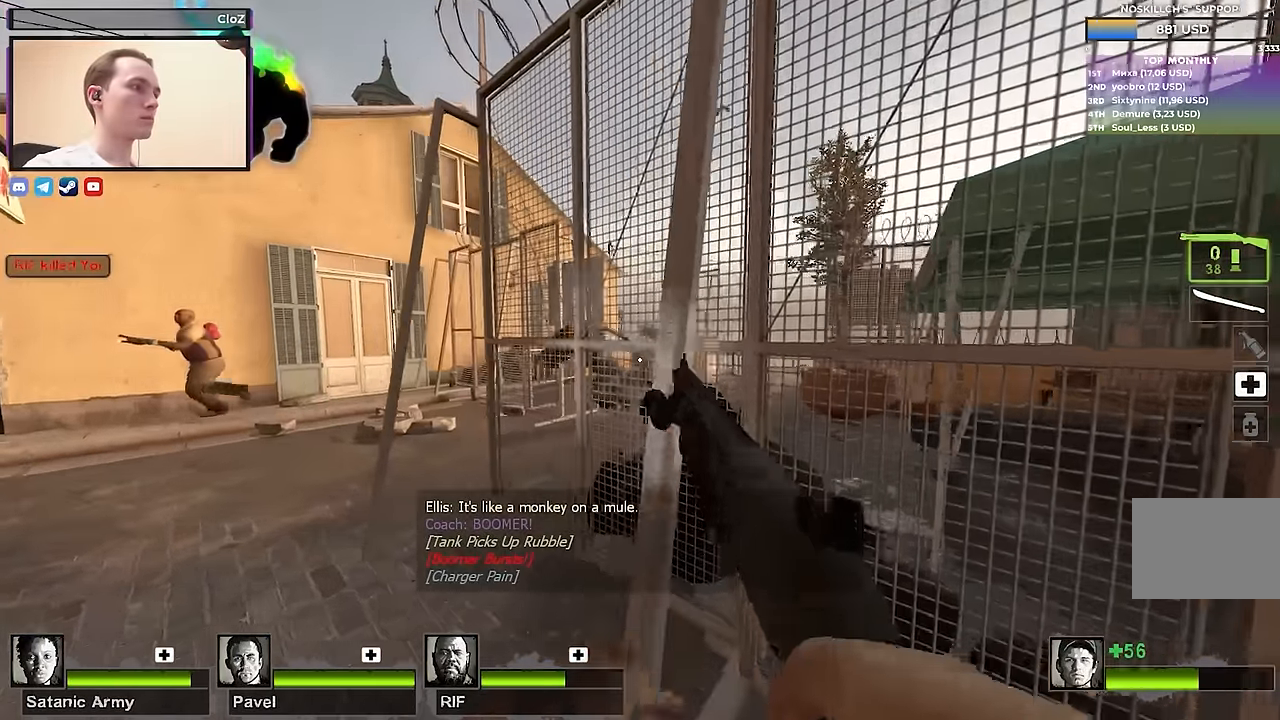
{"keys": ["d", "w"], "events": [[83, "d", "up"], [217, "d", "down"], [300, "s", "up"], [500, "w", "down"]]}
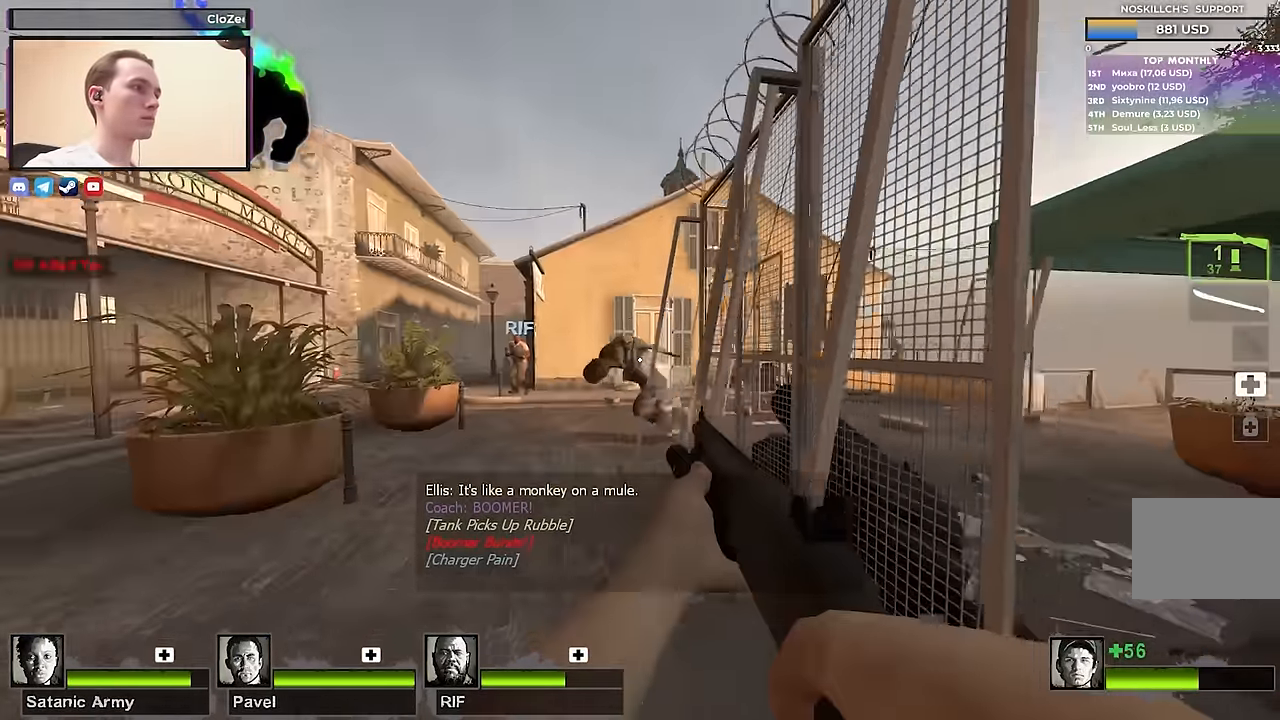
{"keys": ["d", "s"], "events": [[183, "w", "up"], [383, "s", "down"]]}
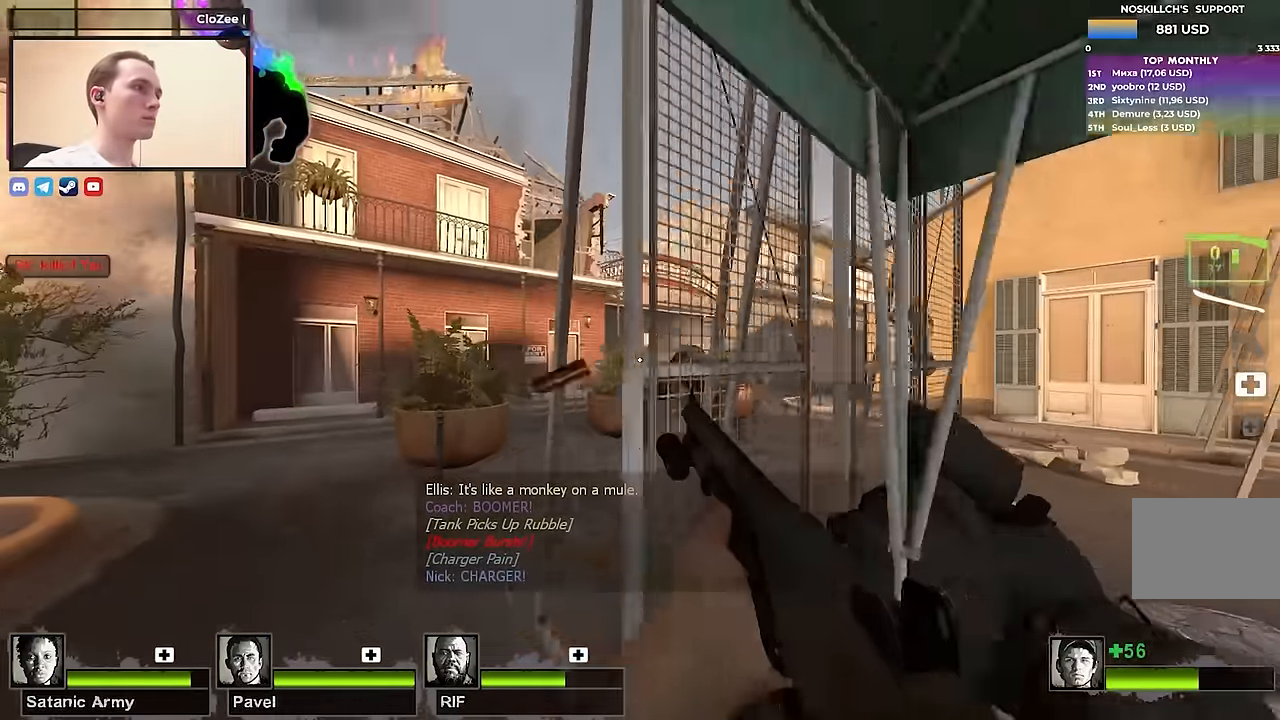
{"keys": [], "events": [[250, "s", "up"], [300, "d", "up"], [383, "a", "down"], [433, "a", "up"]]}
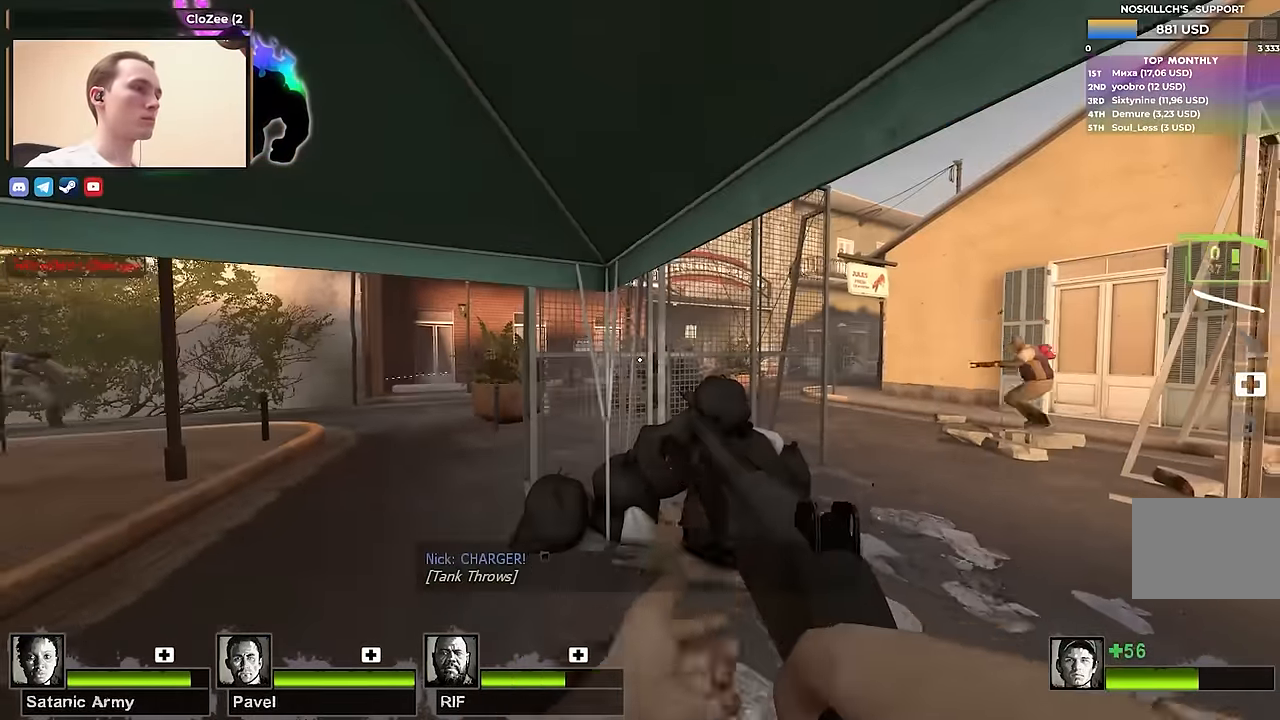
{"keys": [], "events": [[217, "w", "down"], [267, "w", "up"]]}
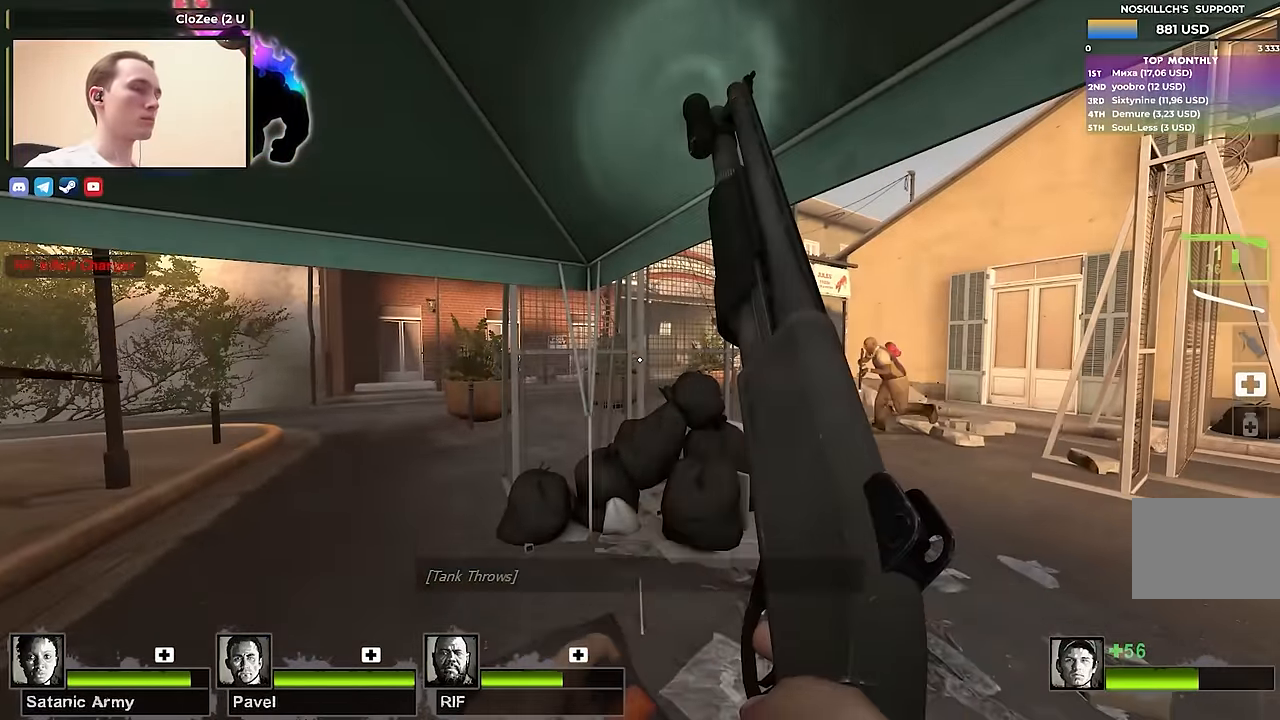
{"keys": ["d", "w"], "events": [[367, "w", "down"], [467, "d", "down"]]}
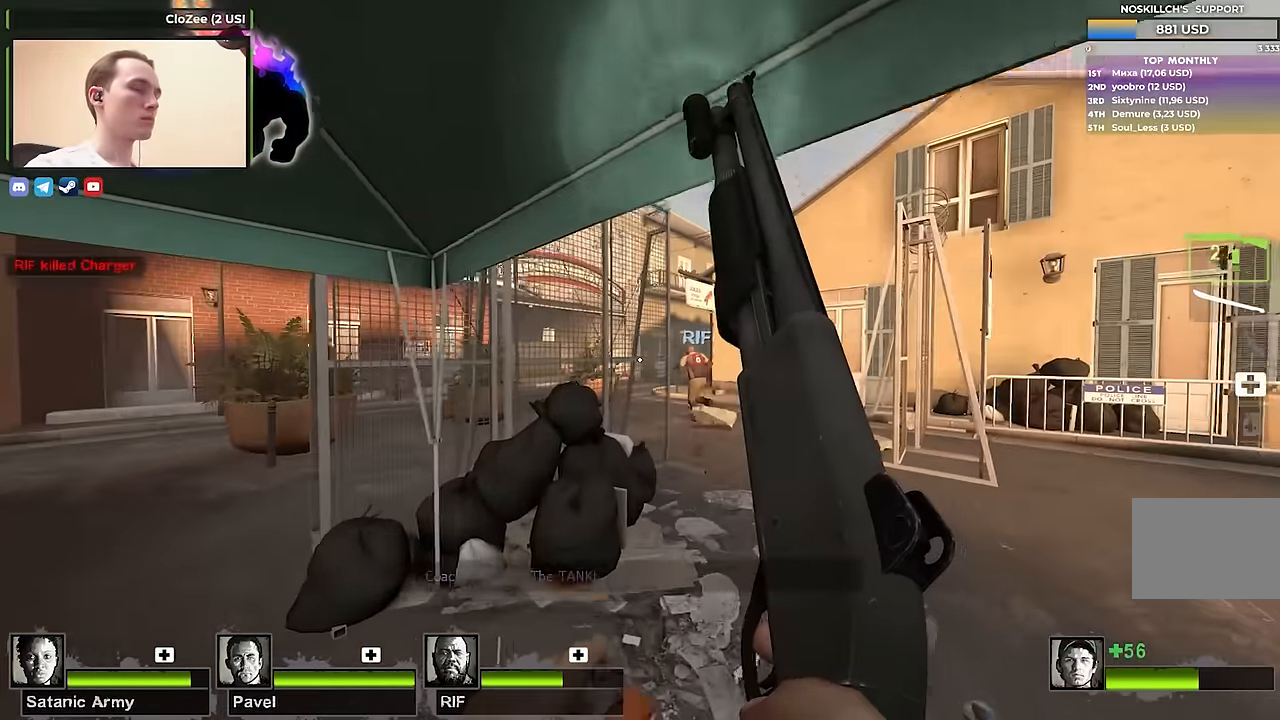
{"keys": ["d", "w"], "events": [[100, "d", "up"], [433, "d", "down"]]}
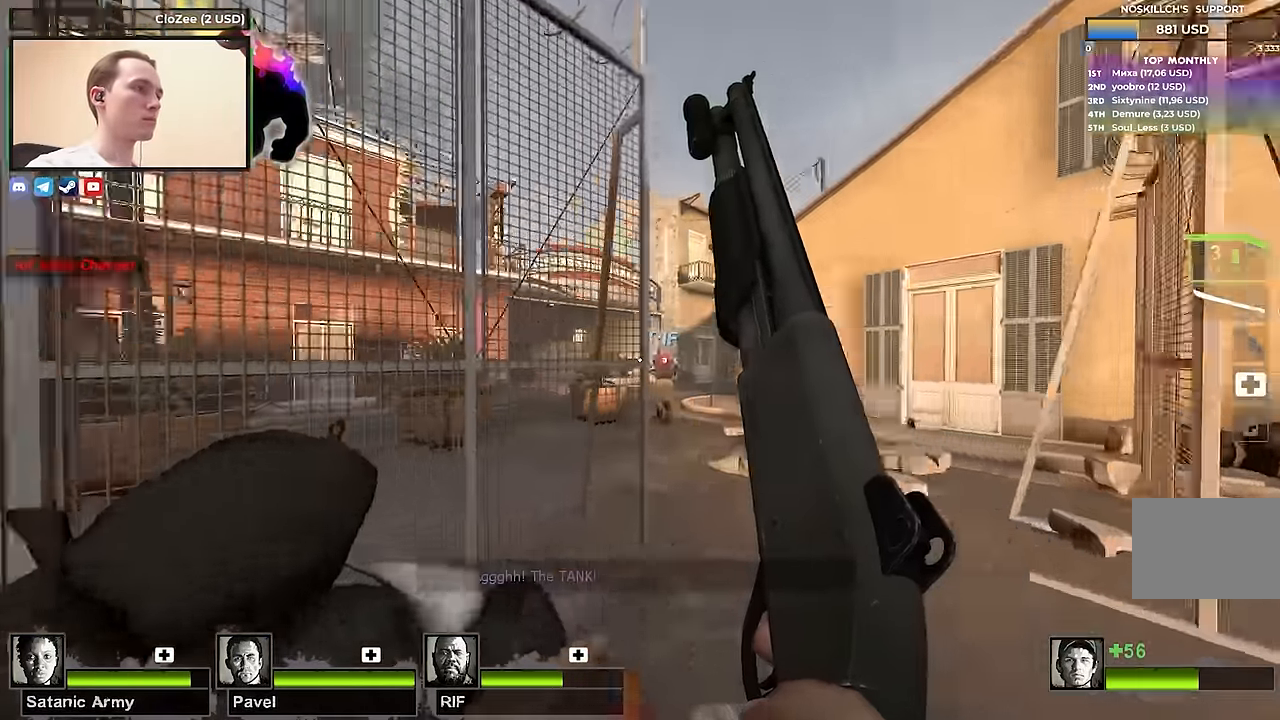
{"keys": ["d", "w"], "events": [[117, "w", "up"], [317, "w", "down"]]}
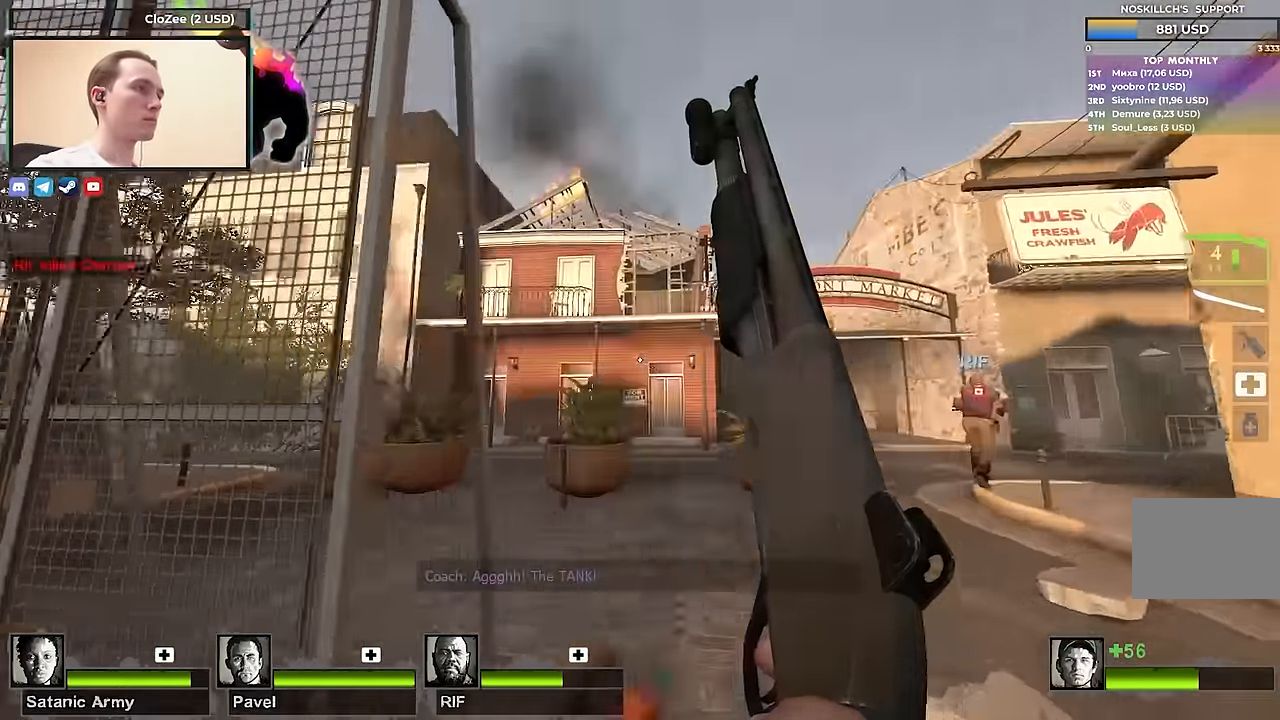
{"keys": [], "events": [[83, "d", "up"], [233, "w", "up"]]}
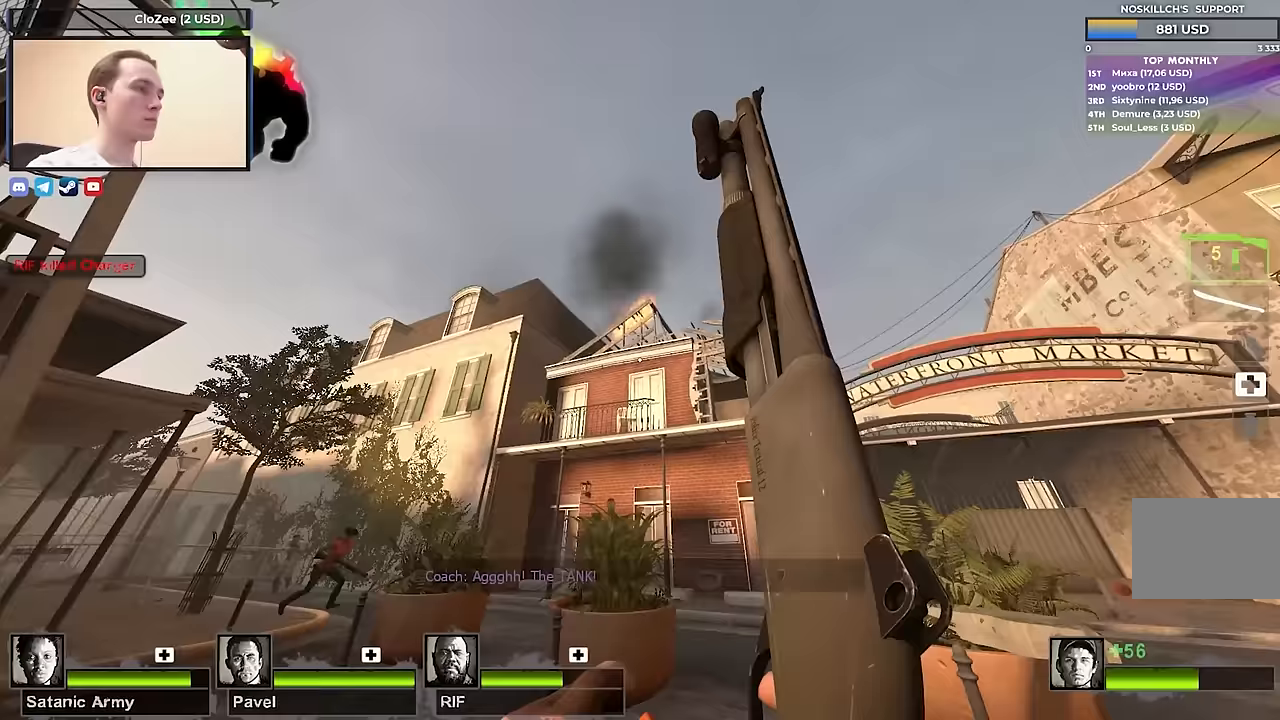
{"keys": [], "events": []}